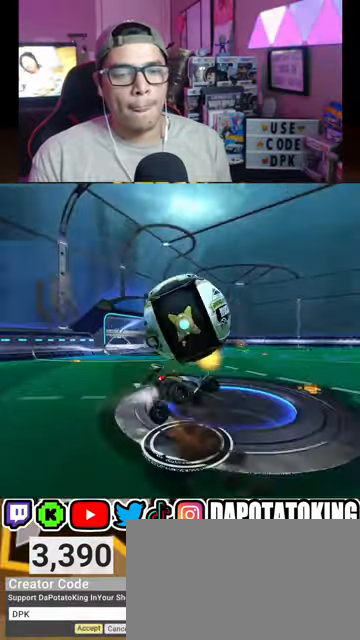
Gameplay with a controller (Xbox layout); each line is a JSON object with the inputs held at the frame after it. "events" lists button and stick changes between this image and that frame as [ms after this image, input, new state], when the widget could be followed in between.
{"buttons": ["L1", "R2"], "left_stick": "down-left", "right_stick": "center", "events": [[167, "A", "up"], [200, "R1", "up"], [300, "Y", "down"], [400, "Y", "up"], [500, "L1", "down"]]}
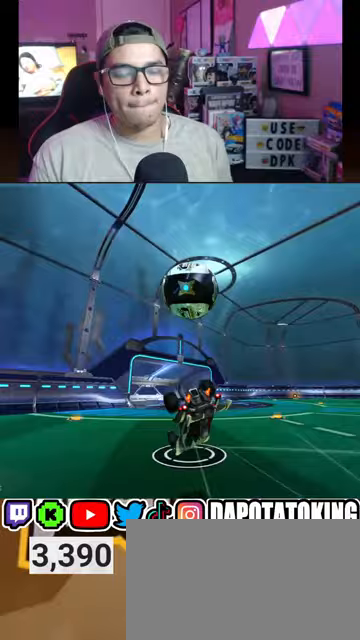
{"buttons": ["R1", "R2"], "left_stick": "right", "right_stick": "center", "events": [[67, "R2", "up"], [100, "L1", "up"], [167, "R2", "down"], [267, "left_stick", "center"], [467, "R1", "down"], [500, "left_stick", "right"]]}
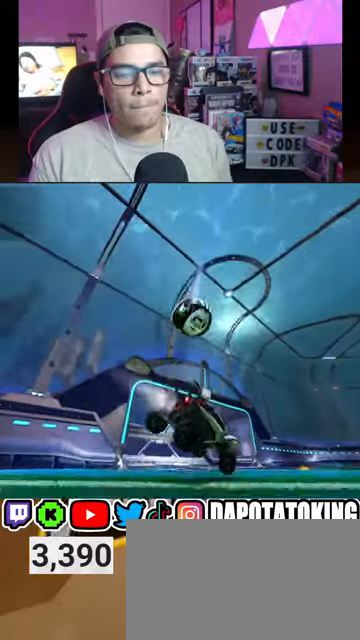
{"buttons": ["R1", "R2"], "left_stick": "center", "right_stick": "center", "events": [[67, "R1", "up"], [233, "R1", "down"], [333, "R1", "up"], [333, "left_stick", "center"], [433, "R1", "down"]]}
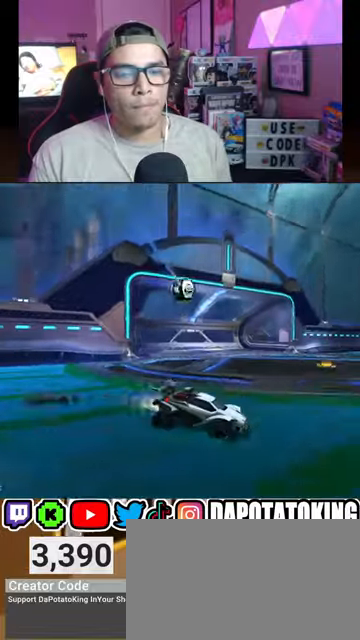
{"buttons": ["R2"], "left_stick": "center", "right_stick": "center", "events": [[67, "R1", "up"], [133, "DPAD_DOWN", "down"], [167, "R2", "up"], [233, "DPAD_DOWN", "up"], [367, "R2", "down"]]}
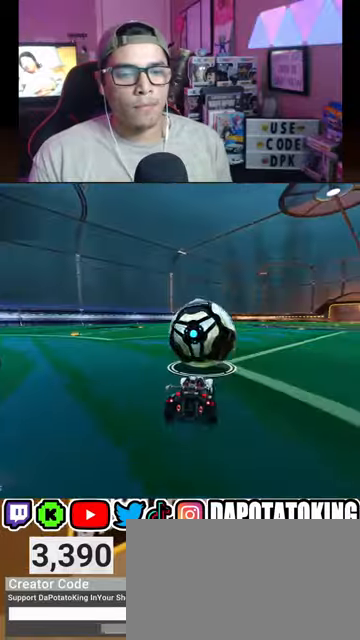
{"buttons": ["R2"], "left_stick": "left", "right_stick": "center", "events": [[400, "left_stick", "left"]]}
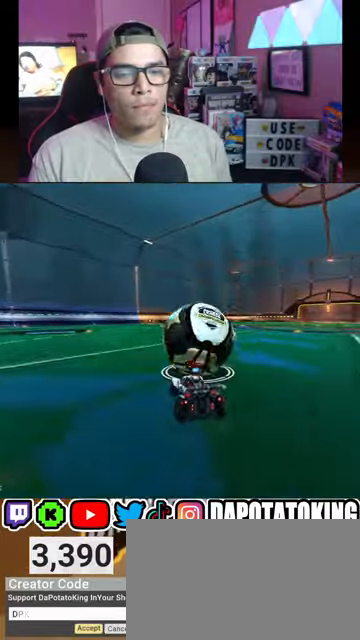
{"buttons": ["R1", "R2"], "left_stick": "center", "right_stick": "center", "events": [[33, "left_stick", "center"], [100, "R1", "down"], [167, "R1", "up"], [267, "R1", "down"], [367, "R1", "up"], [433, "R1", "down"]]}
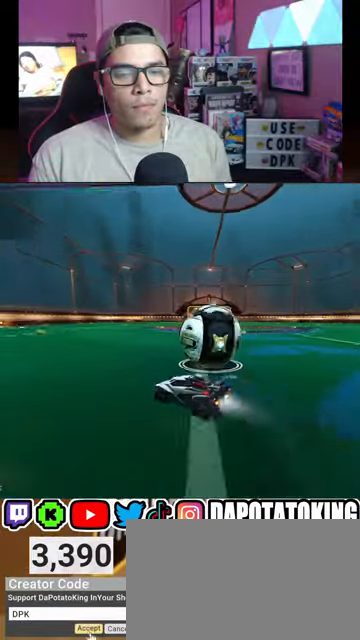
{"buttons": [], "left_stick": "right", "right_stick": "center", "events": [[33, "left_stick", "right"], [67, "L1", "down"], [67, "R1", "up"], [167, "L1", "up"], [167, "left_stick", "center"], [233, "left_stick", "left"], [400, "R2", "up"], [400, "left_stick", "right"]]}
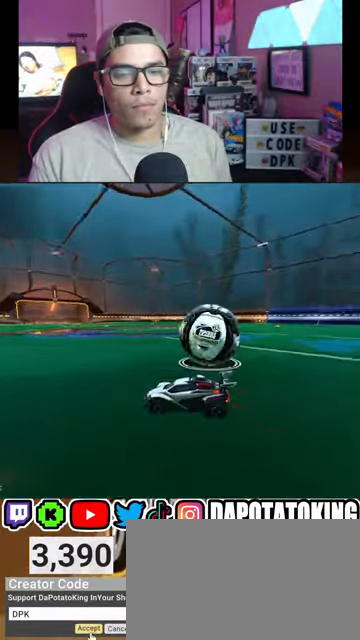
{"buttons": [], "left_stick": "right", "right_stick": "center", "events": [[400, "Y", "down"], [467, "Y", "up"]]}
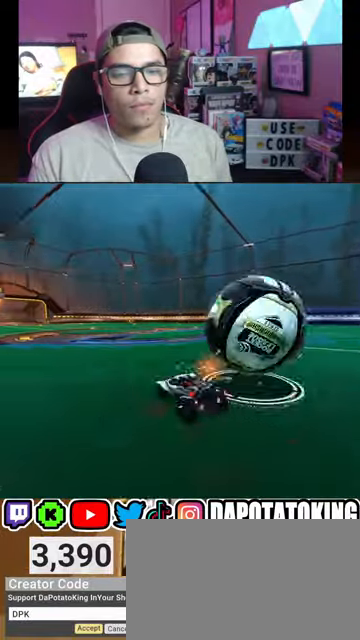
{"buttons": [], "left_stick": "down-left", "right_stick": "center", "events": [[267, "left_stick", "down-left"]]}
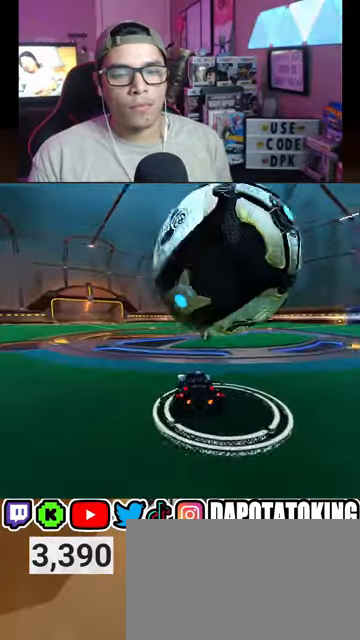
{"buttons": ["R2"], "left_stick": "center", "right_stick": "center", "events": [[67, "left_stick", "center"], [300, "R2", "down"], [333, "left_stick", "right"], [467, "left_stick", "center"]]}
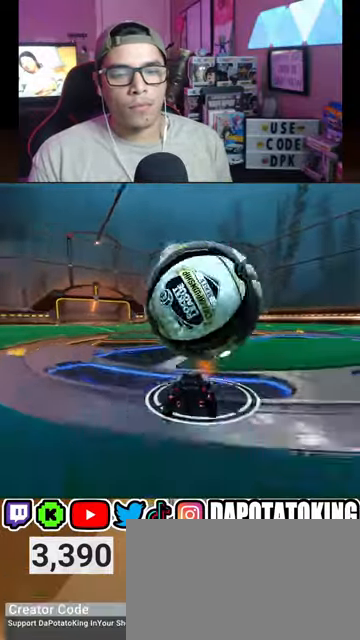
{"buttons": [], "left_stick": "left", "right_stick": "center", "events": [[133, "R2", "up"], [200, "R2", "down"], [433, "R2", "up"], [433, "left_stick", "left"]]}
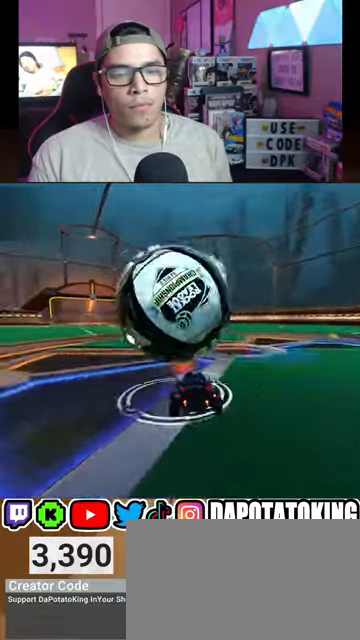
{"buttons": ["R2"], "left_stick": "center", "right_stick": "center", "events": [[33, "R2", "down"], [33, "left_stick", "center"], [200, "left_stick", "left"], [300, "R2", "up"], [300, "left_stick", "center"], [433, "R2", "down"]]}
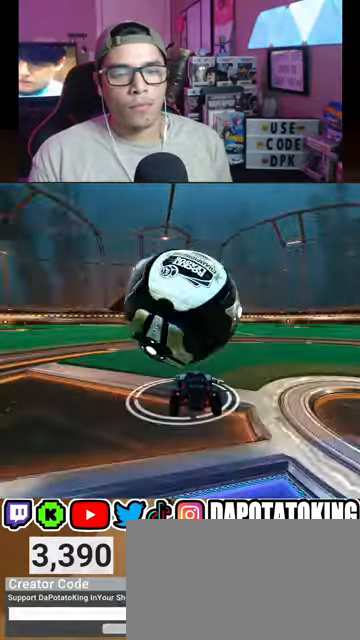
{"buttons": ["R2"], "left_stick": "center", "right_stick": "center", "events": [[100, "R2", "up"], [267, "left_stick", "down-left"], [367, "R2", "down"], [367, "left_stick", "center"]]}
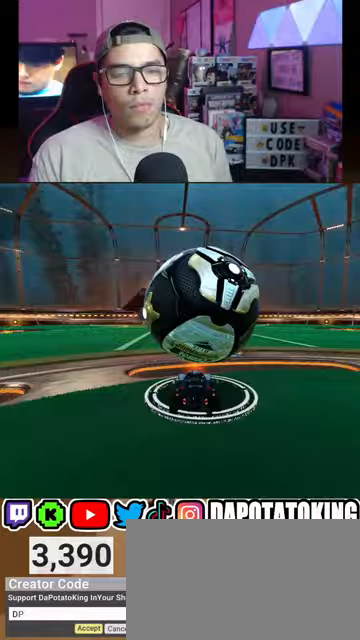
{"buttons": ["R2"], "left_stick": "right", "right_stick": "center", "events": [[100, "R2", "up"], [233, "R2", "down"], [367, "R2", "up"], [400, "left_stick", "right"], [500, "R2", "down"]]}
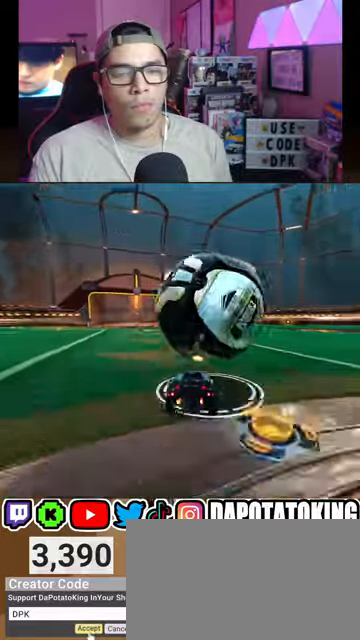
{"buttons": ["R2"], "left_stick": "down-left", "right_stick": "center", "events": [[33, "left_stick", "center"], [500, "left_stick", "down-left"]]}
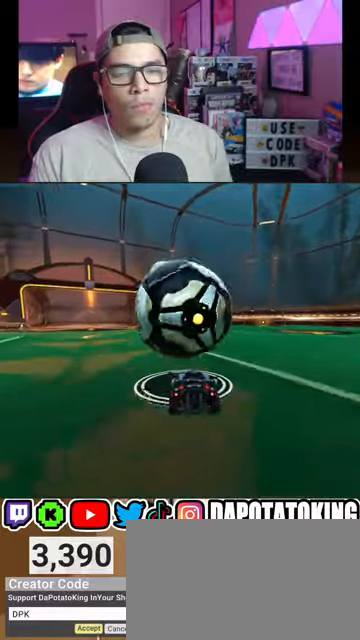
{"buttons": ["A", "R1", "R2"], "left_stick": "right", "right_stick": "center", "events": [[167, "R1", "down"], [167, "left_stick", "center"], [267, "A", "down"], [267, "left_stick", "right"]]}
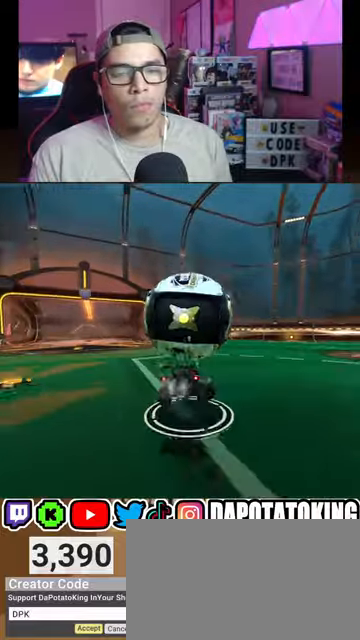
{"buttons": ["Y", "R2"], "left_stick": "down-left", "right_stick": "center", "events": [[100, "A", "up"], [133, "left_stick", "down-left"], [200, "A", "down"], [400, "A", "up"], [400, "R1", "up"], [500, "Y", "down"]]}
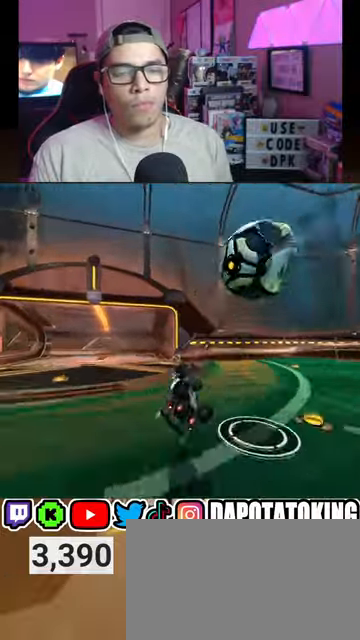
{"buttons": ["R2"], "left_stick": "left", "right_stick": "center", "events": [[33, "left_stick", "left"], [100, "Y", "up"], [133, "L1", "down"], [233, "L1", "up"], [267, "R2", "up"], [367, "R2", "down"]]}
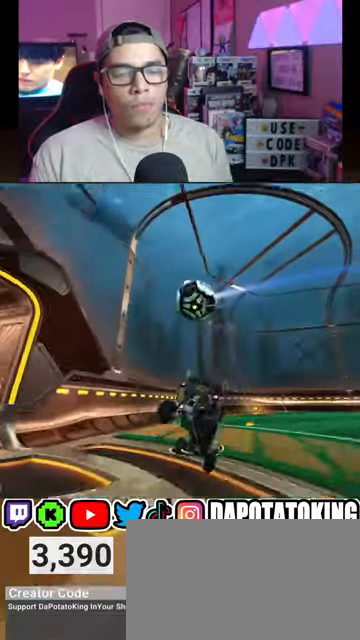
{"buttons": ["R2"], "left_stick": "center", "right_stick": "center", "events": [[400, "R1", "down"], [467, "left_stick", "center"], [500, "R1", "up"]]}
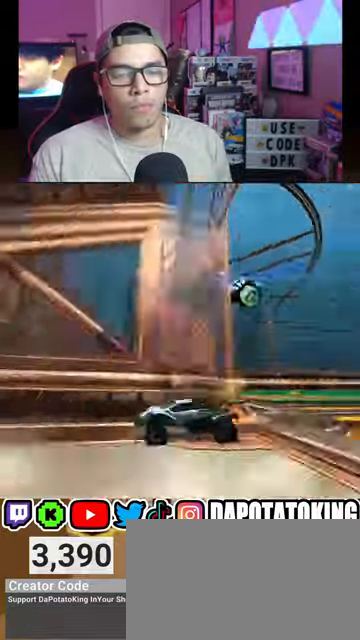
{"buttons": ["R2"], "left_stick": "right", "right_stick": "center", "events": [[67, "R1", "down"], [233, "R1", "up"], [367, "left_stick", "right"]]}
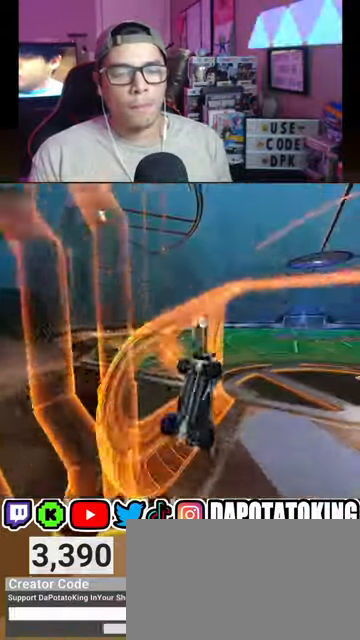
{"buttons": ["L1", "R2"], "left_stick": "center", "right_stick": "center", "events": [[67, "left_stick", "center"], [233, "A", "down"], [333, "A", "up"], [433, "L1", "down"]]}
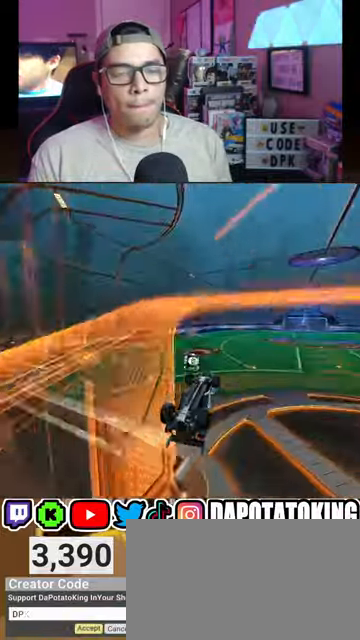
{"buttons": ["R2"], "left_stick": "up", "right_stick": "center", "events": [[133, "left_stick", "down-left"], [333, "L1", "up"], [367, "left_stick", "center"], [433, "left_stick", "up"]]}
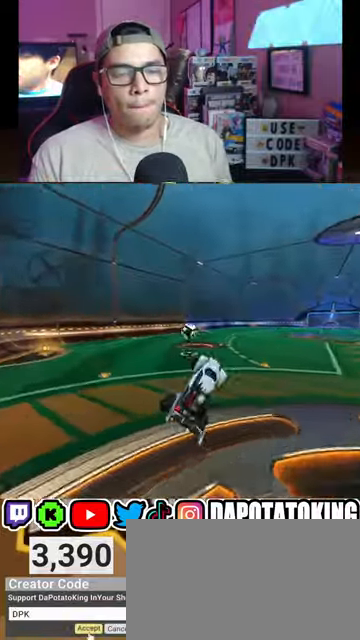
{"buttons": ["L1", "R1", "R2"], "left_stick": "up-left", "right_stick": "center", "events": [[67, "left_stick", "center"], [233, "left_stick", "up"], [267, "A", "down"], [300, "L1", "down"], [333, "L3", "down"], [400, "A", "up"], [433, "R1", "down"], [467, "L3", "up"], [500, "left_stick", "up-left"]]}
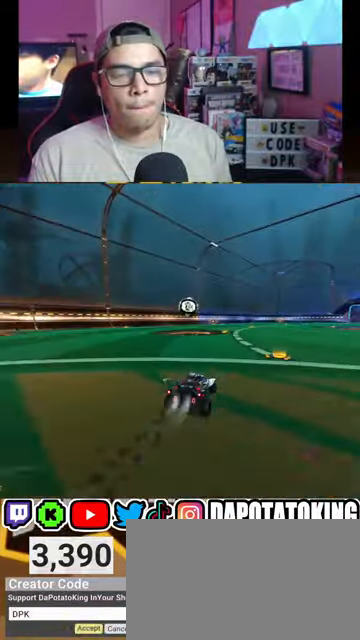
{"buttons": [], "left_stick": "center", "right_stick": "center", "events": [[33, "L1", "up"], [67, "left_stick", "down-left"], [133, "left_stick", "center"], [267, "R1", "up"], [500, "R2", "up"]]}
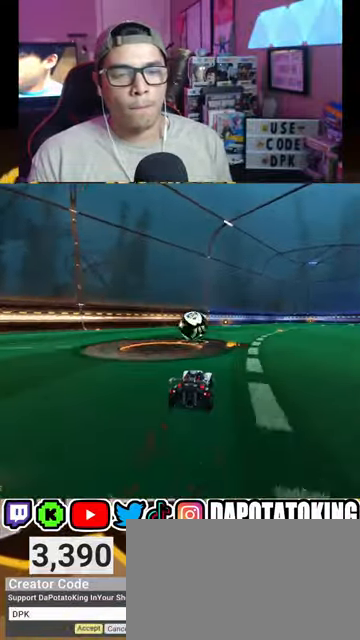
{"buttons": ["R2"], "left_stick": "center", "right_stick": "center", "events": [[333, "R2", "down"], [333, "left_stick", "right"], [433, "left_stick", "center"]]}
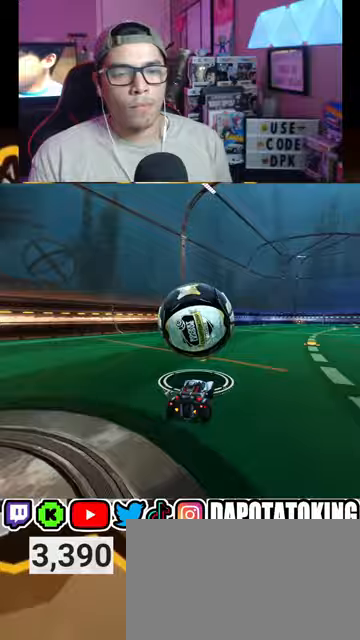
{"buttons": ["L2"], "left_stick": "center", "right_stick": "center", "events": [[133, "Y", "down"], [167, "left_stick", "down-left"], [233, "Y", "up"], [267, "left_stick", "center"], [367, "R2", "up"], [467, "L2", "down"]]}
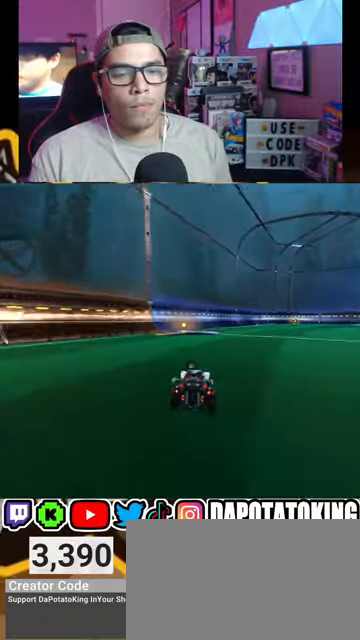
{"buttons": ["L2"], "left_stick": "down", "right_stick": "center", "events": [[33, "left_stick", "right"], [133, "left_stick", "down"], [333, "Y", "down"], [433, "Y", "up"]]}
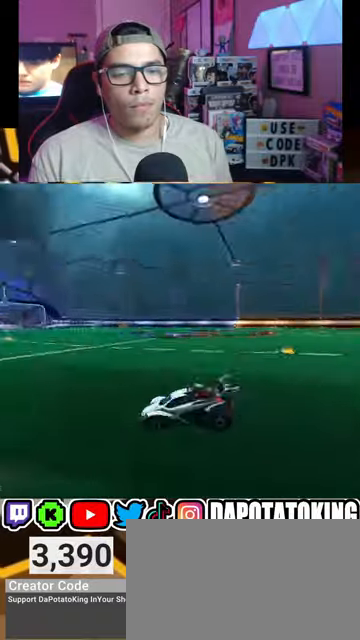
{"buttons": ["L2"], "left_stick": "right", "right_stick": "center", "events": [[33, "left_stick", "center"], [100, "L2", "up"], [367, "left_stick", "right"], [433, "L2", "down"]]}
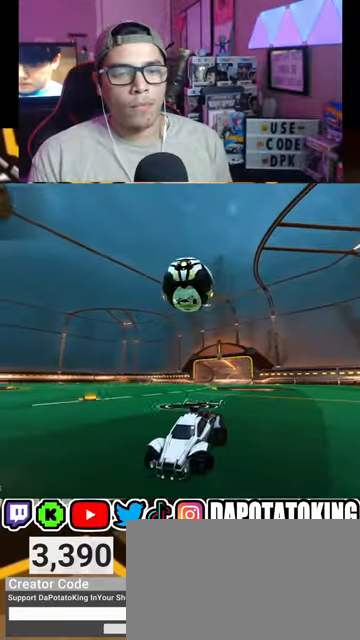
{"buttons": ["R2"], "left_stick": "right", "right_stick": "center", "events": [[100, "L2", "up"], [100, "left_stick", "center"], [167, "R2", "down"], [267, "left_stick", "right"]]}
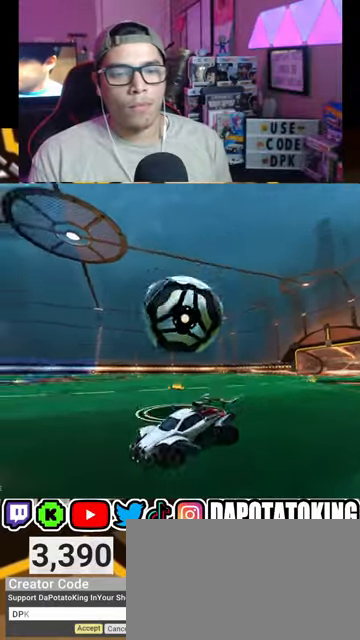
{"buttons": ["R2"], "left_stick": "center", "right_stick": "center", "events": [[33, "R2", "up"], [67, "left_stick", "down-left"], [300, "R2", "down"], [433, "left_stick", "center"]]}
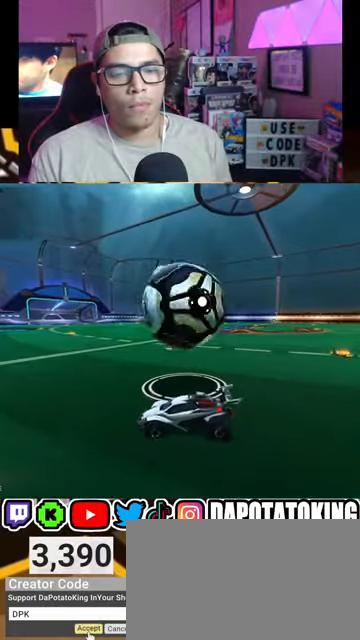
{"buttons": [], "left_stick": "center", "right_stick": "center", "events": [[33, "left_stick", "right"], [200, "left_stick", "center"], [233, "R2", "up"]]}